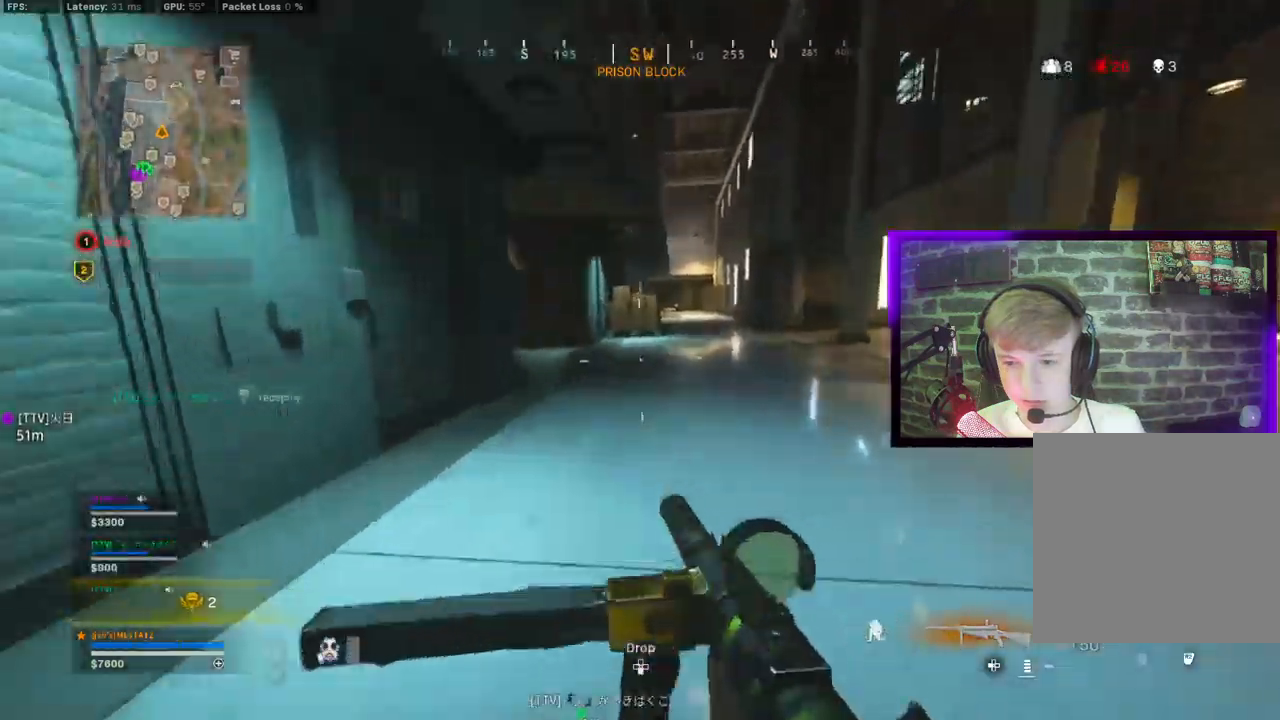
Gameplay with a controller (PlayStation layout); each line is a JSON object with the inputs held at the frame after it. "events" lists button and stick changes between this image and that frame as [ms after this image, input, new state], when the widget could be followed in between.
{"buttons": ["CROSS"], "left_stick": "up-right", "right_stick": "left", "events": [[33, "CROSS", "down"], [50, "CIRCLE", "up"], [67, "left_stick", "up-right"], [117, "CROSS", "up"], [233, "right_stick", "right"], [367, "right_stick", "left"], [450, "CROSS", "down"]]}
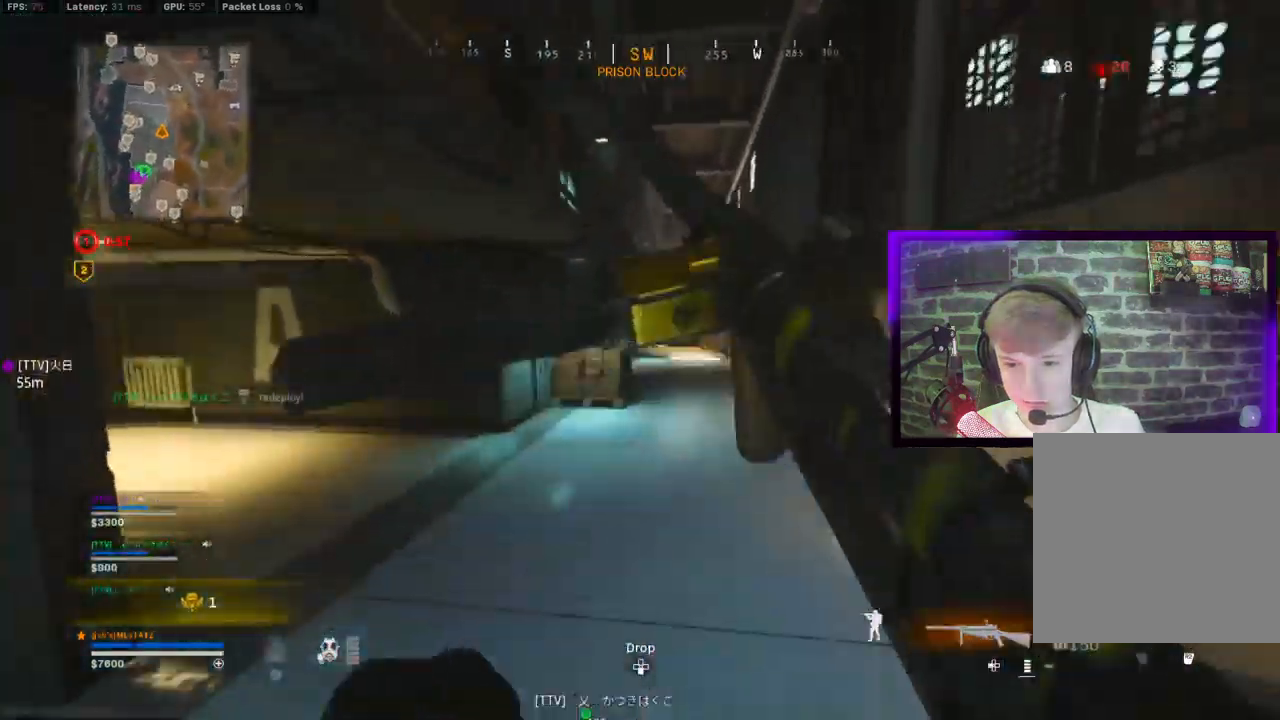
{"buttons": [], "left_stick": "up", "right_stick": "right", "events": [[67, "R2", "down"], [83, "CROSS", "up"], [167, "right_stick", "right"], [217, "TRIANGLE", "down"], [333, "TRIANGLE", "up"], [367, "left_stick", "up"], [400, "R2", "up"]]}
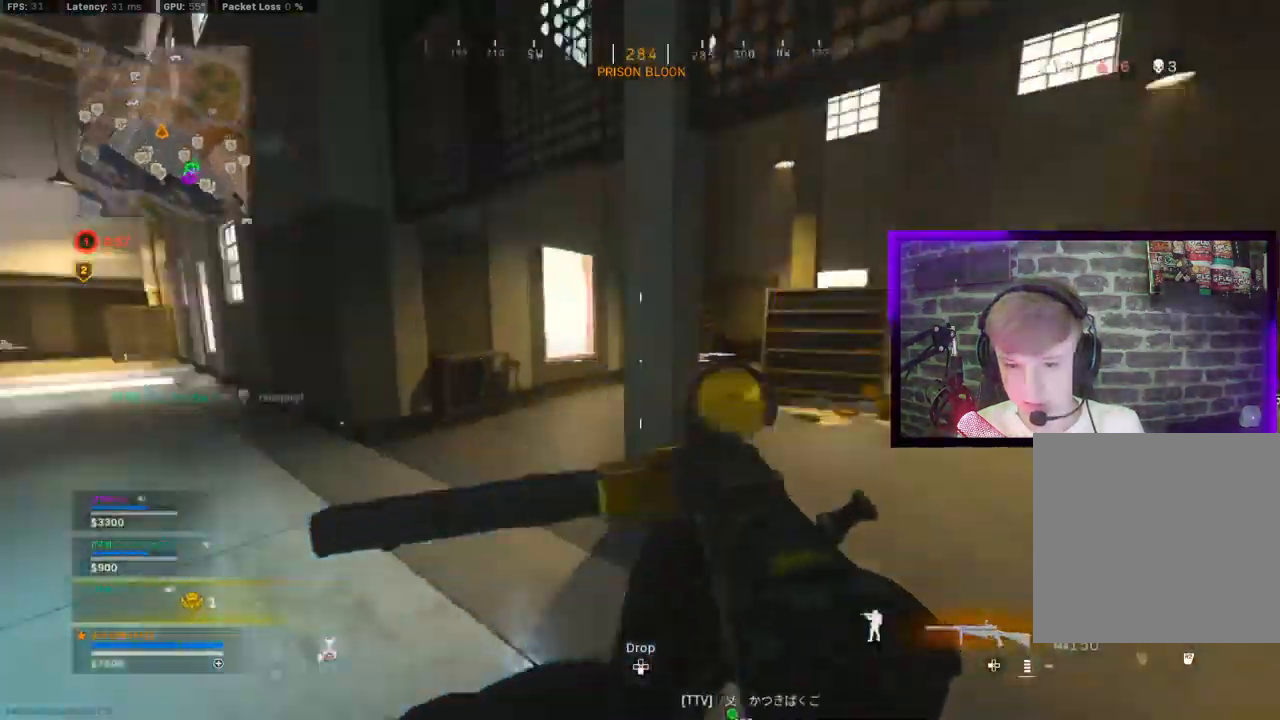
{"buttons": [], "left_stick": "left", "right_stick": "right", "events": [[100, "CIRCLE", "down"], [167, "CIRCLE", "up"], [283, "CIRCLE", "down"], [317, "left_stick", "left"], [350, "CIRCLE", "up"], [350, "CROSS", "down"], [450, "CROSS", "up"]]}
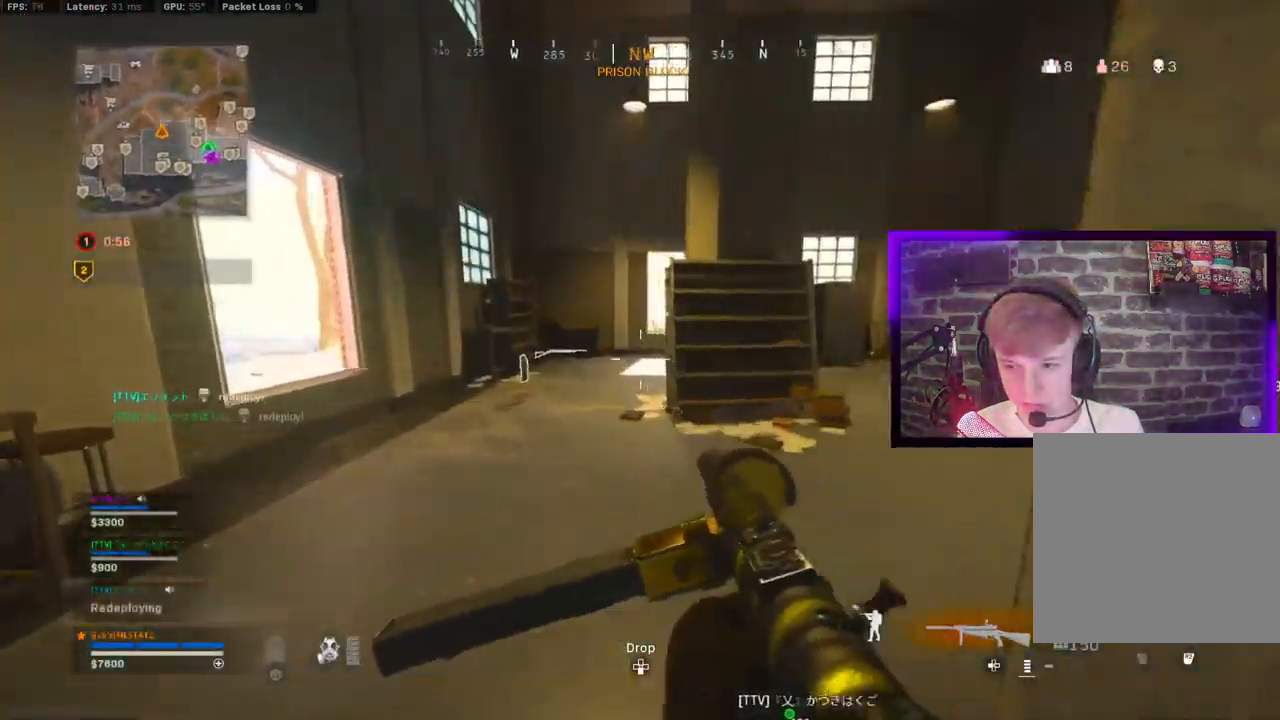
{"buttons": [], "left_stick": "up-right", "right_stick": "right", "events": [[17, "left_stick", "up-left"], [100, "TRIANGLE", "down"], [167, "TRIANGLE", "up"], [183, "left_stick", "up-right"], [250, "TRIANGLE", "down"], [367, "TRIANGLE", "up"]]}
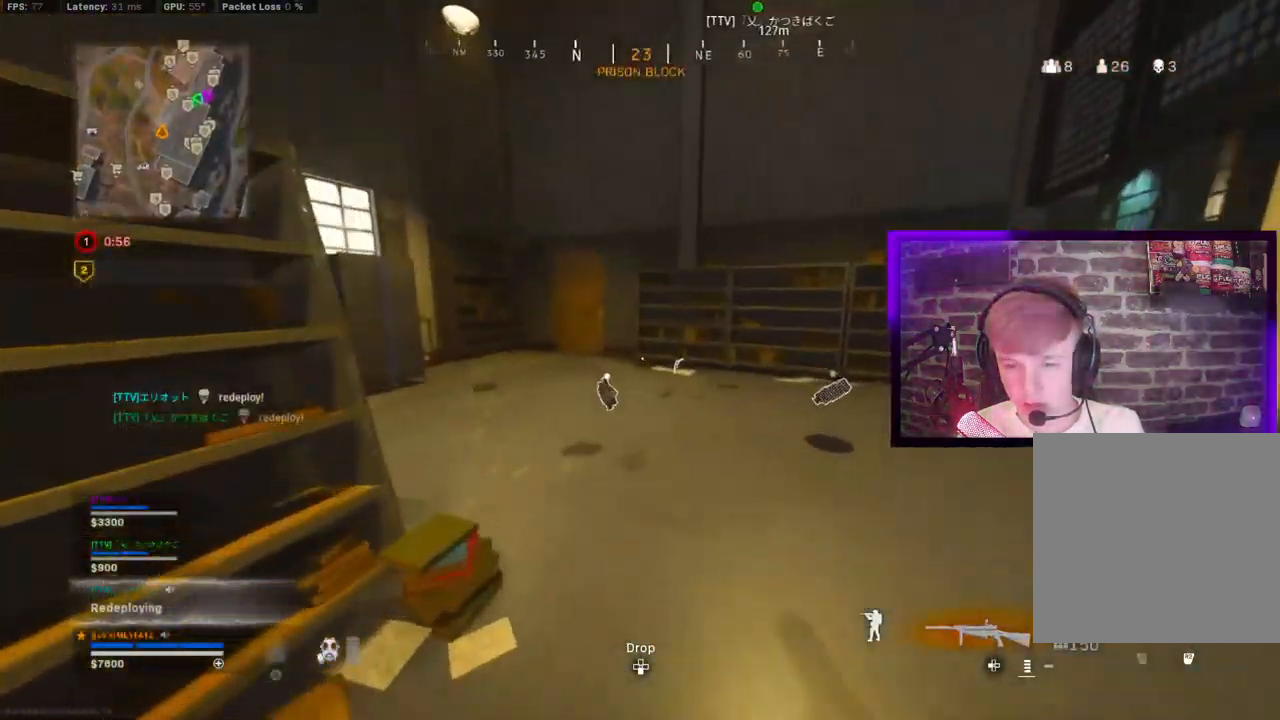
{"buttons": [], "left_stick": "up", "right_stick": "left", "events": [[100, "CIRCLE", "down"], [167, "CIRCLE", "up"], [250, "right_stick", "left"], [283, "CIRCLE", "down"], [317, "left_stick", "up"], [333, "CROSS", "down"], [350, "CIRCLE", "up"], [450, "CROSS", "up"]]}